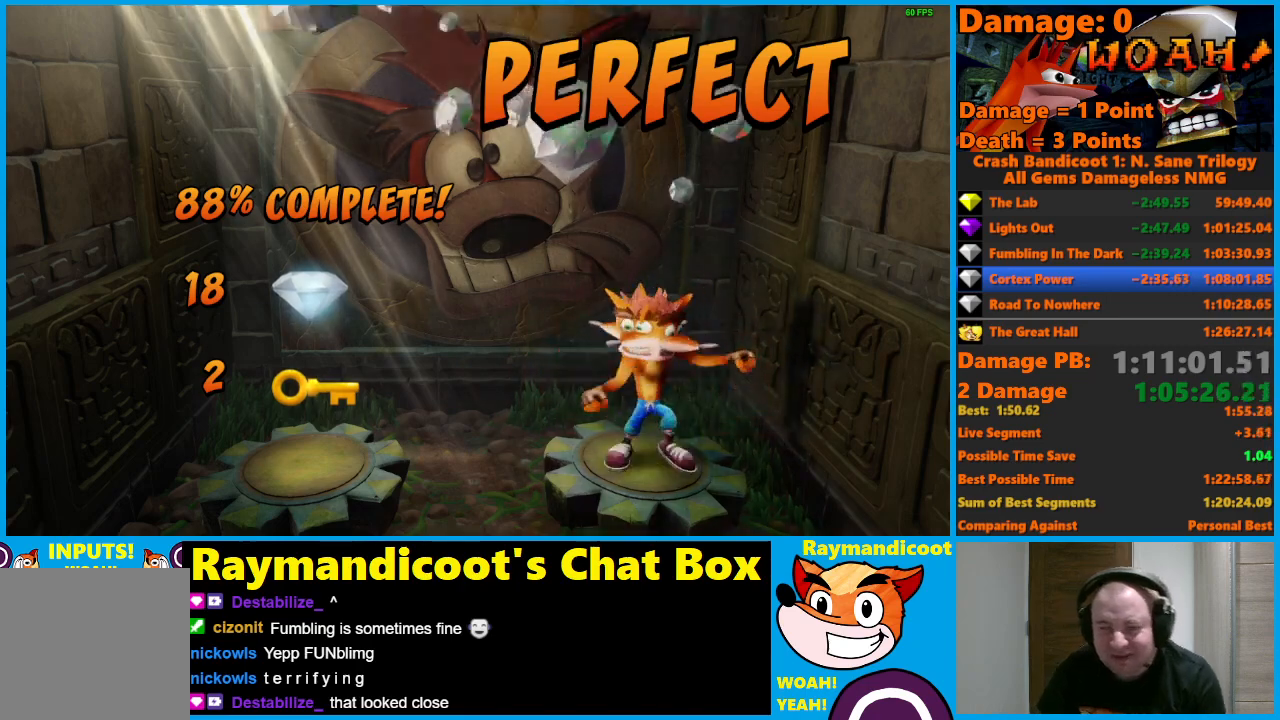
Gameplay with a controller (Xbox layout); each line is a JSON object with the inputs held at the frame after it. "events" lists button and stick changes between this image and that frame as [ms after this image, input, new state], when the widget could be followed in between.
{"buttons": ["A"], "left_stick": "center", "right_stick": "center", "events": [[417, "A", "up"], [500, "A", "down"]]}
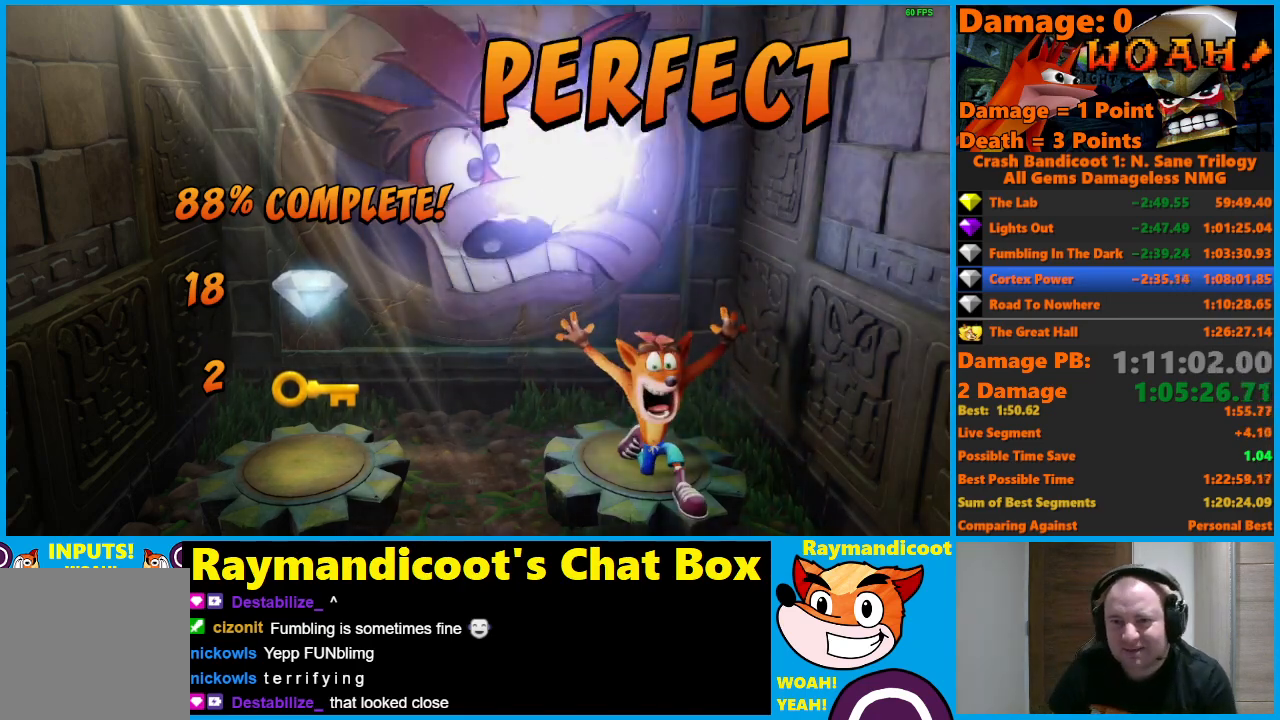
{"buttons": ["A"], "left_stick": "center", "right_stick": "center", "events": [[83, "A", "up"], [133, "A", "down"], [233, "A", "up"], [300, "A", "down"], [367, "A", "up"], [433, "A", "down"]]}
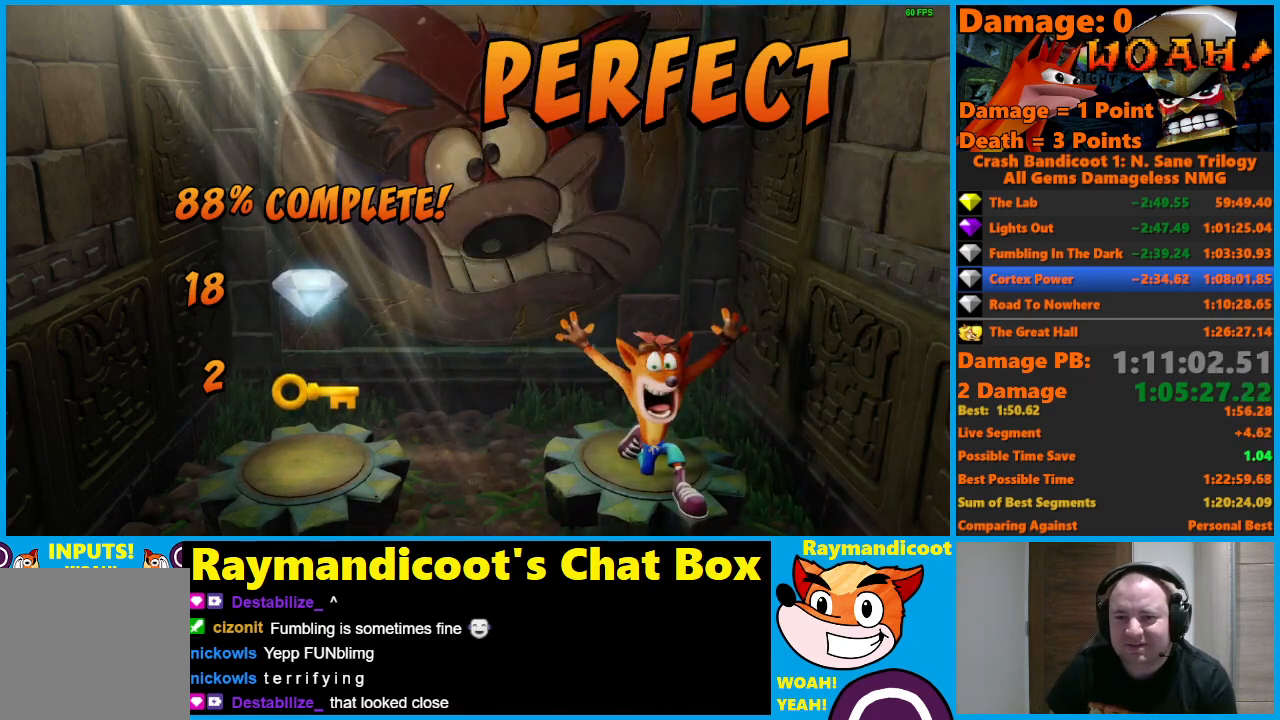
{"buttons": [], "left_stick": "center", "right_stick": "center", "events": [[33, "A", "up"], [100, "A", "down"], [183, "A", "up"], [250, "A", "down"], [317, "A", "up"], [383, "A", "down"], [467, "A", "up"]]}
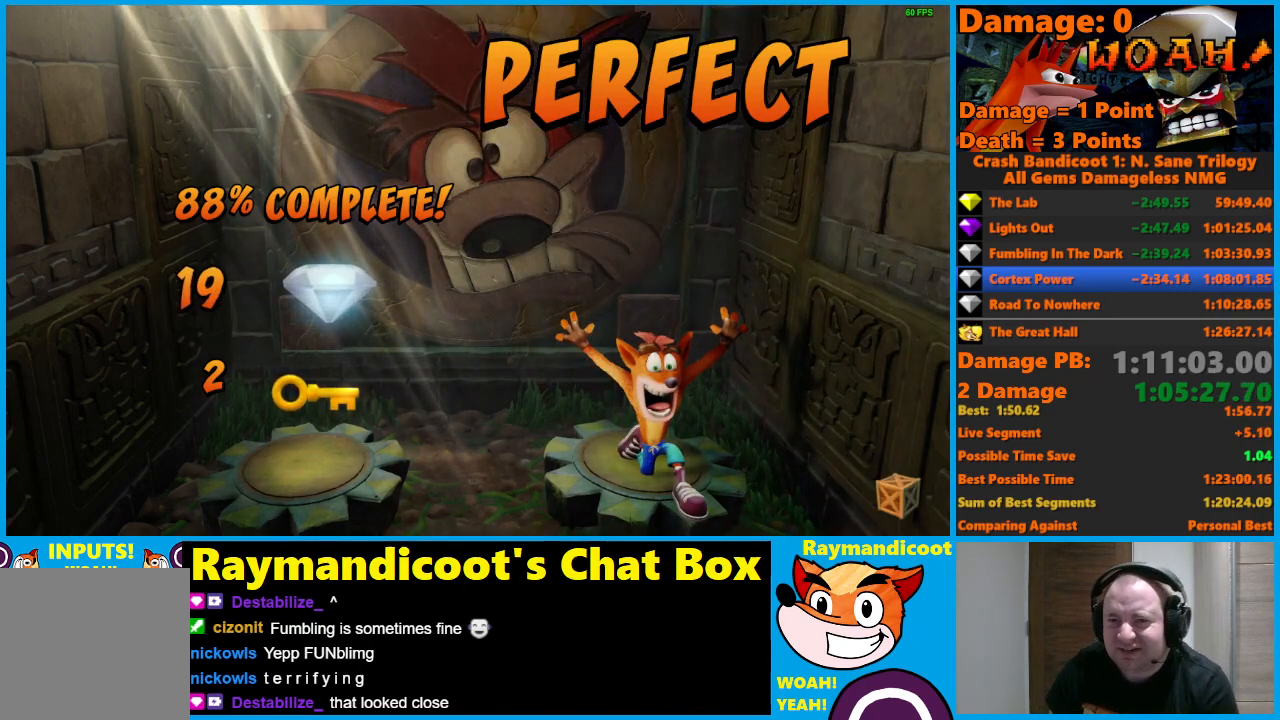
{"buttons": ["A"], "left_stick": "center", "right_stick": "center", "events": [[33, "A", "down"], [117, "A", "up"], [167, "A", "down"], [250, "A", "up"], [300, "A", "down"], [383, "A", "up"], [433, "A", "down"]]}
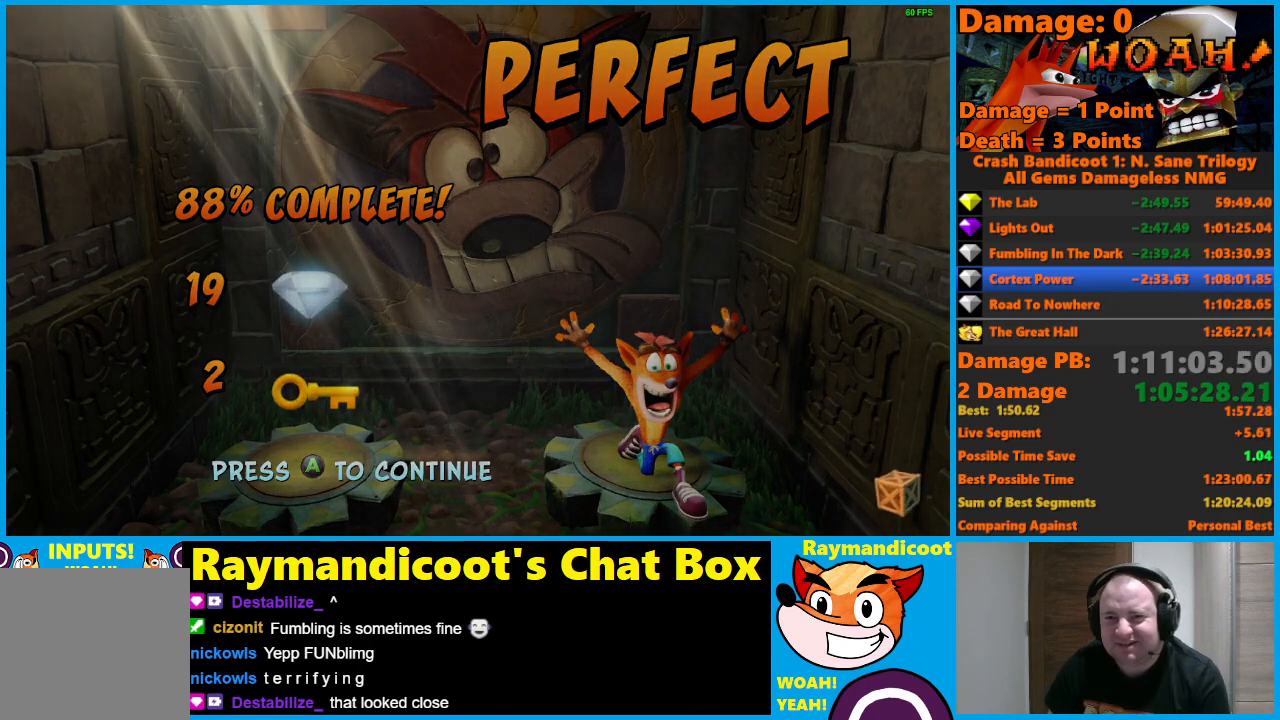
{"buttons": [], "left_stick": "center", "right_stick": "center", "events": [[67, "A", "up"]]}
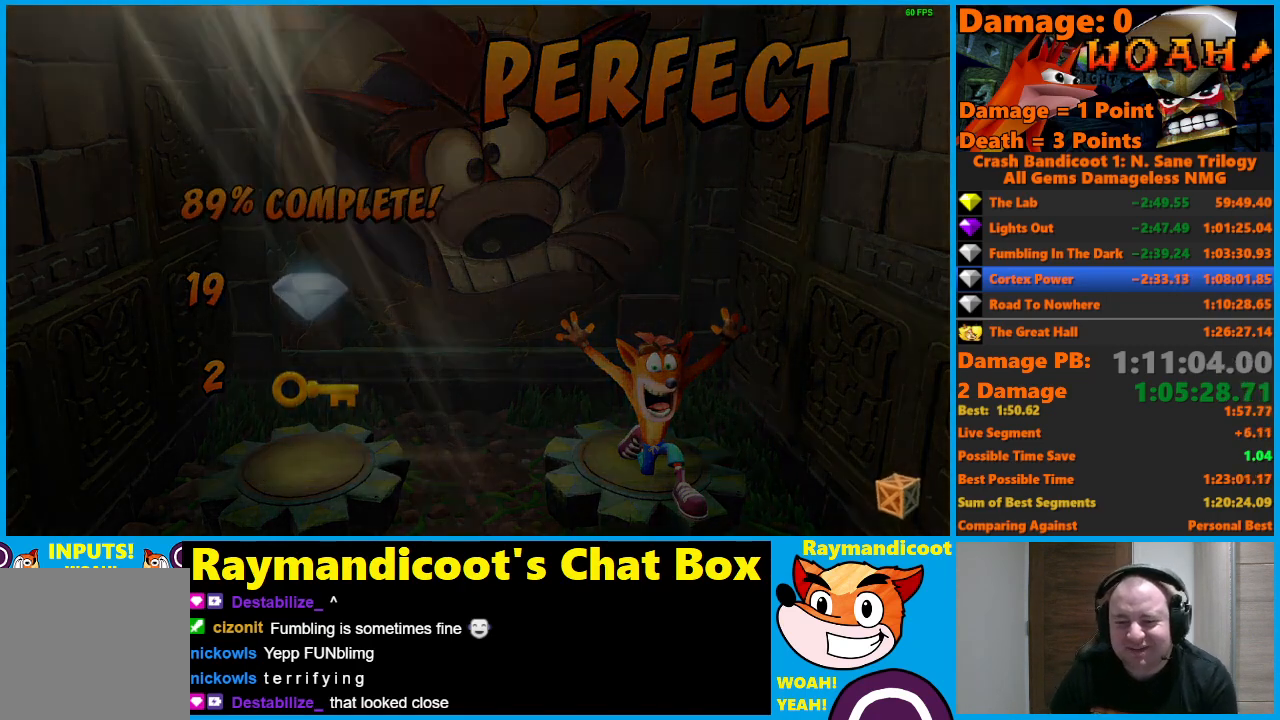
{"buttons": [], "left_stick": "center", "right_stick": "center", "events": []}
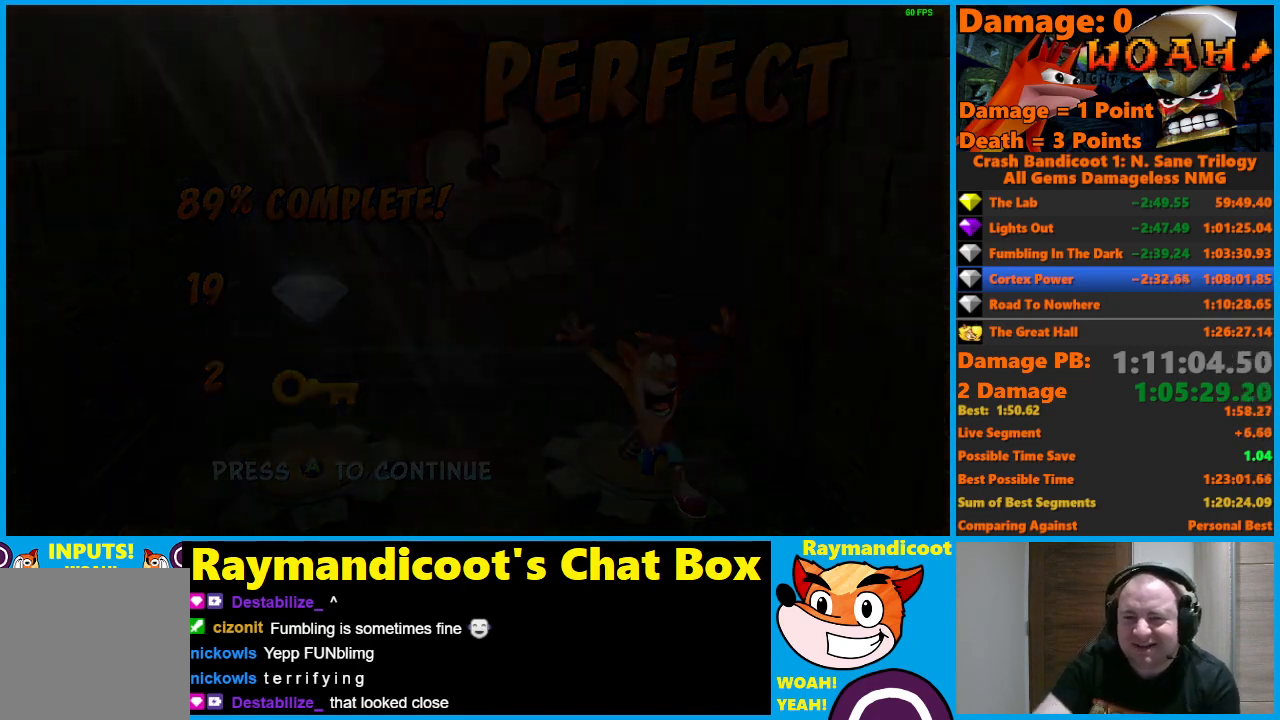
{"buttons": [], "left_stick": "center", "right_stick": "center", "events": []}
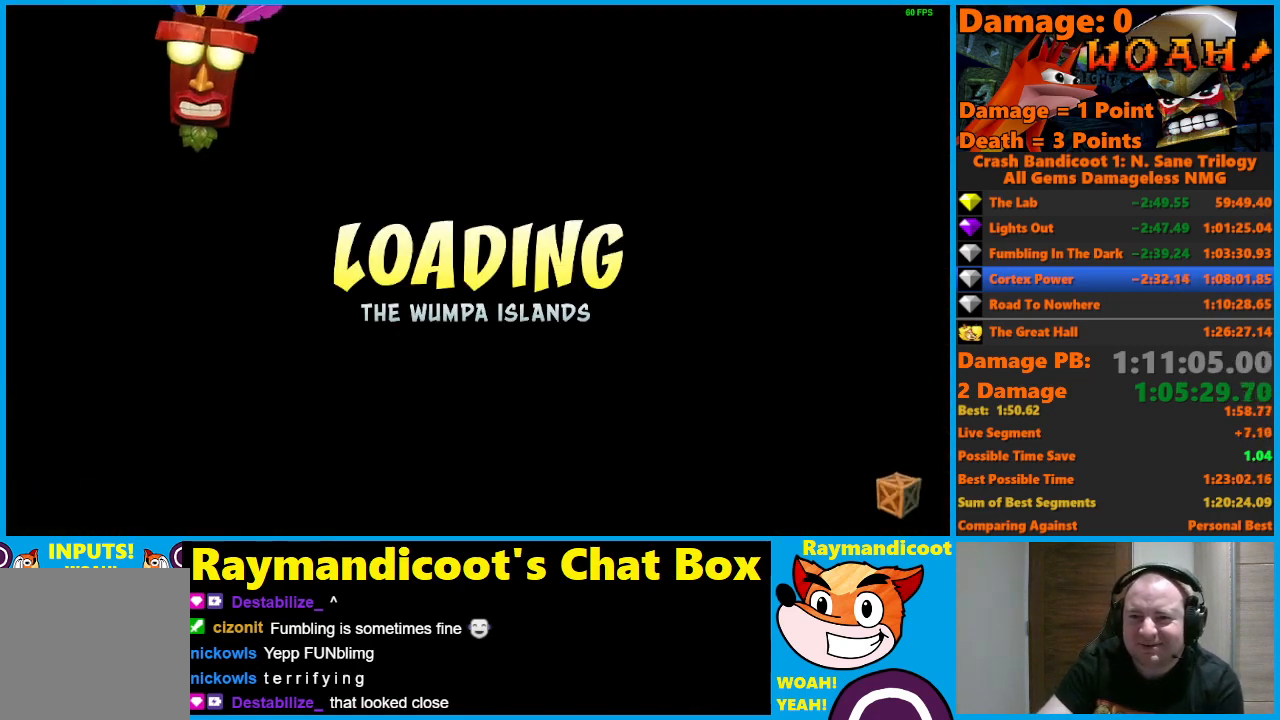
{"buttons": [], "left_stick": "center", "right_stick": "center", "events": []}
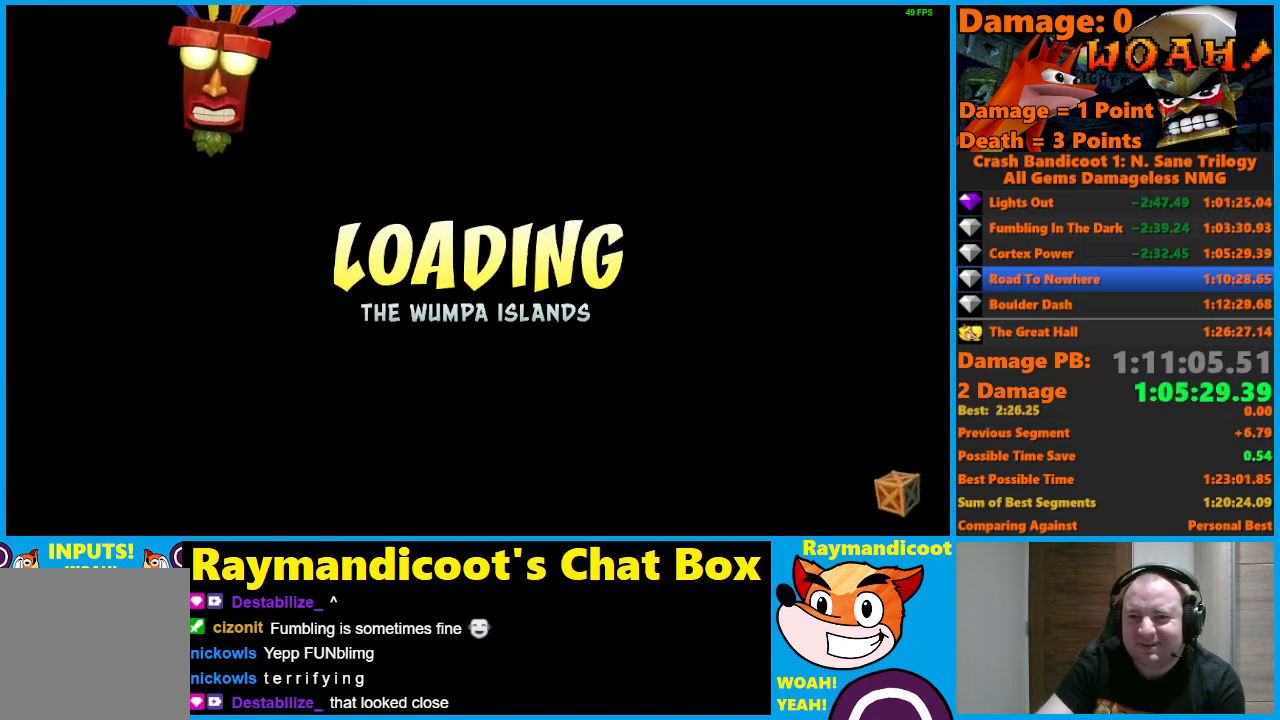
{"buttons": [], "left_stick": "center", "right_stick": "center", "events": []}
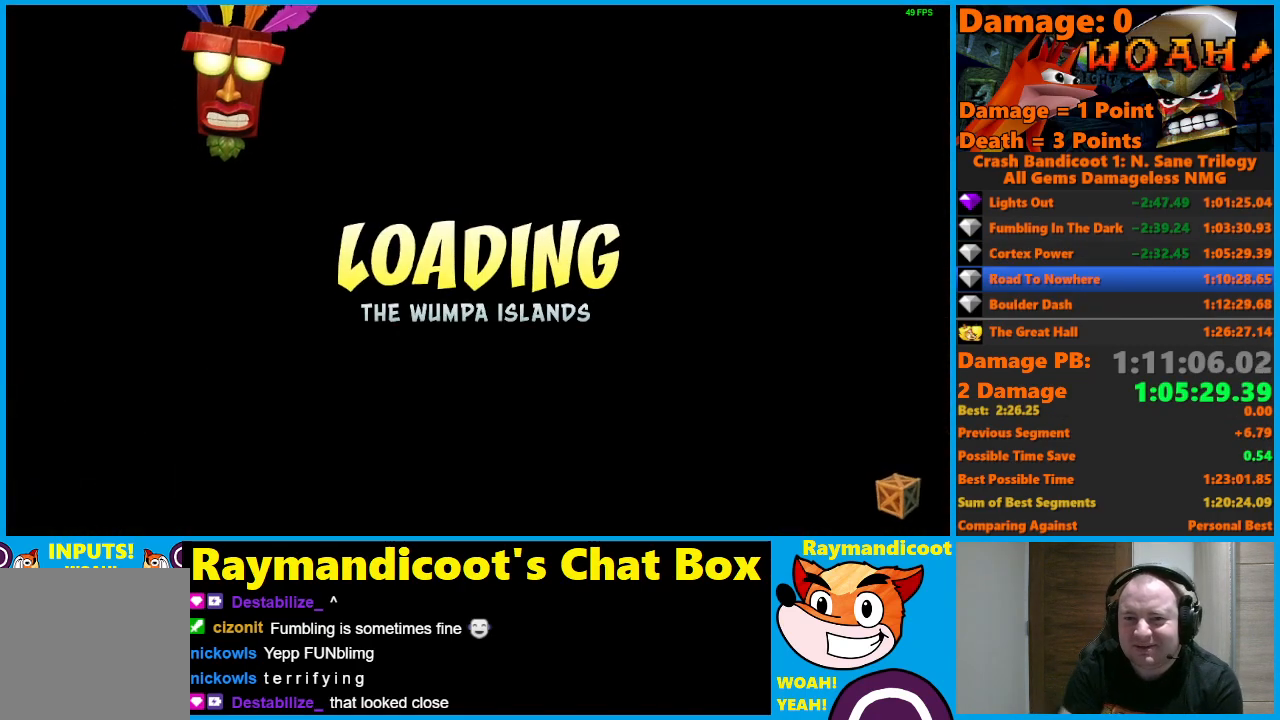
{"buttons": [], "left_stick": "center", "right_stick": "center", "events": []}
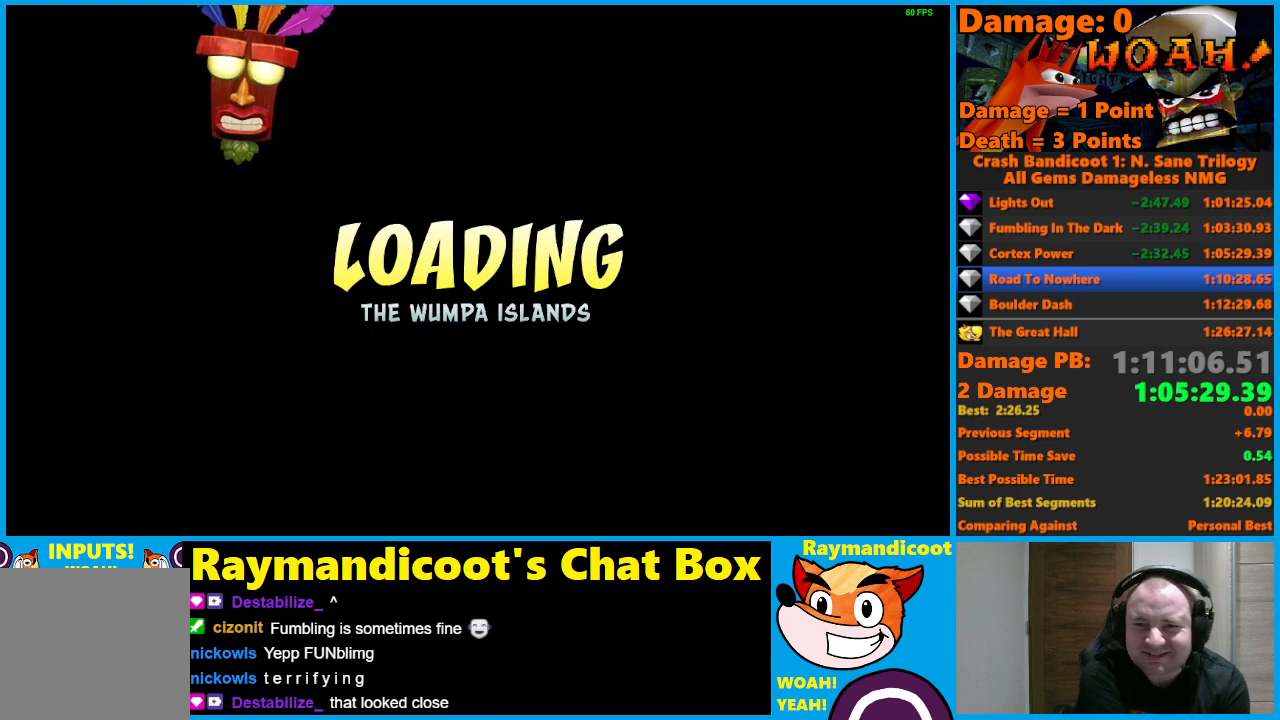
{"buttons": [], "left_stick": "center", "right_stick": "center", "events": []}
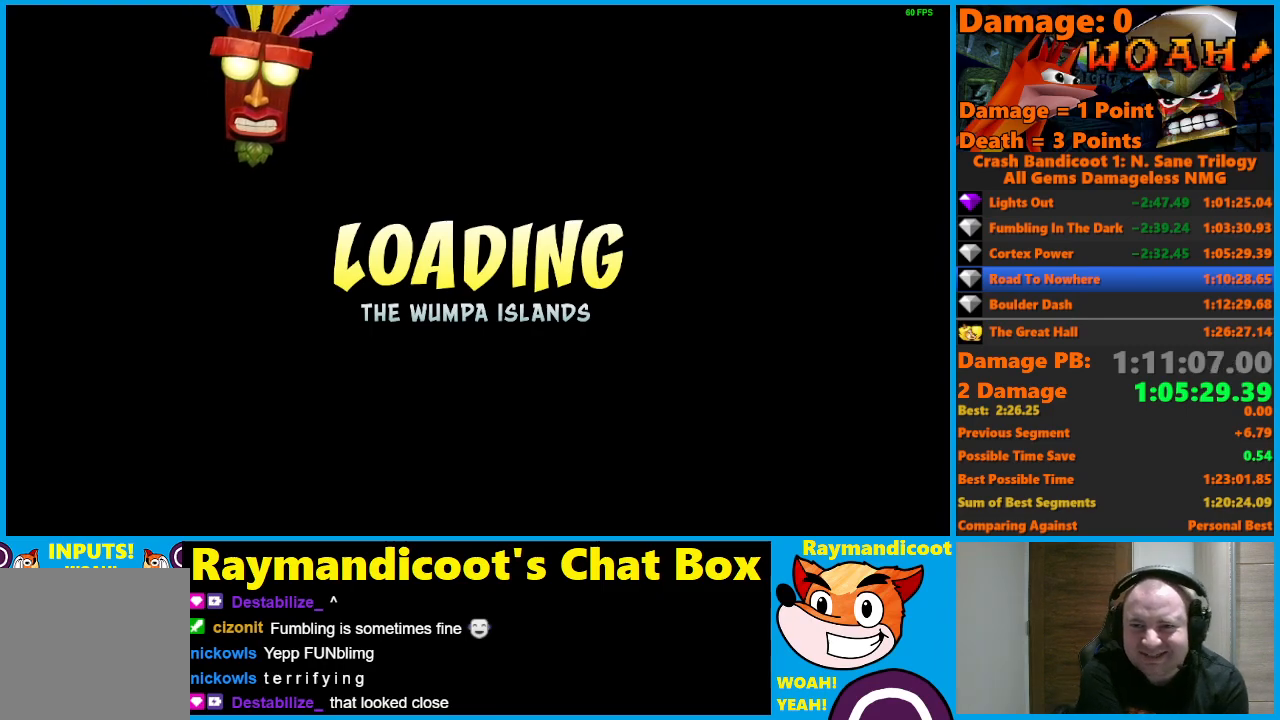
{"buttons": [], "left_stick": "center", "right_stick": "center", "events": []}
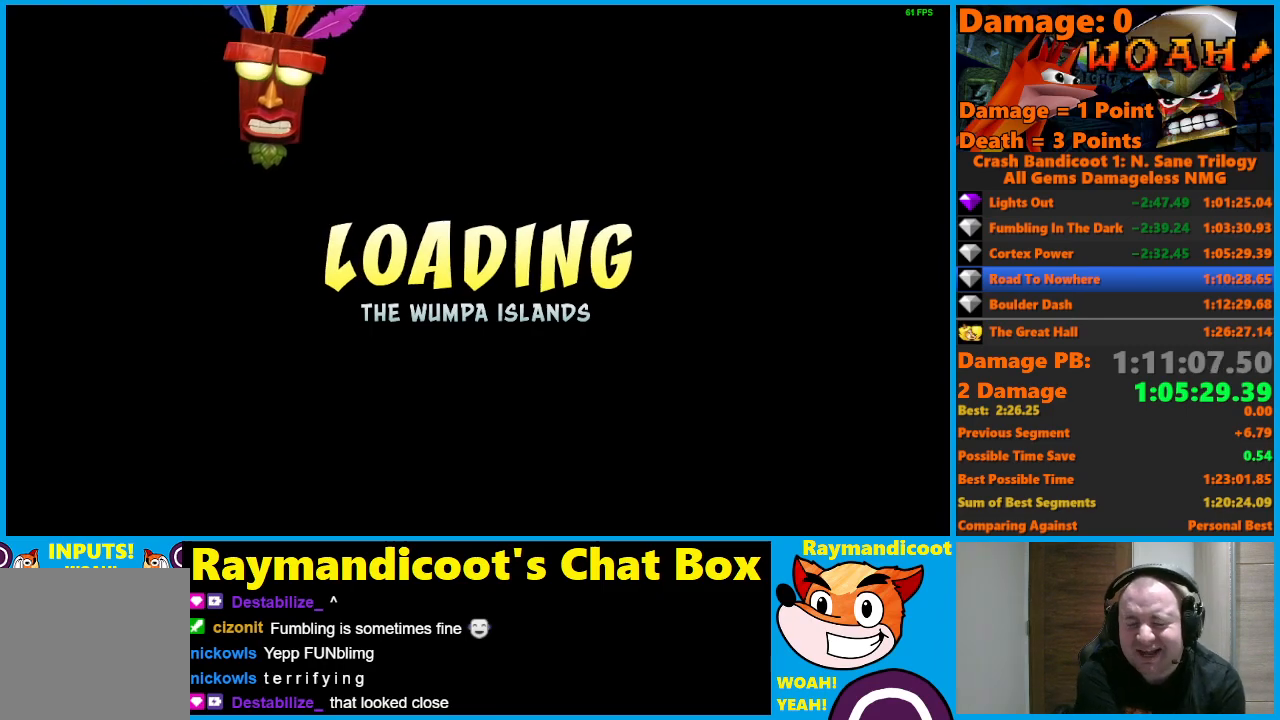
{"buttons": [], "left_stick": "center", "right_stick": "center", "events": []}
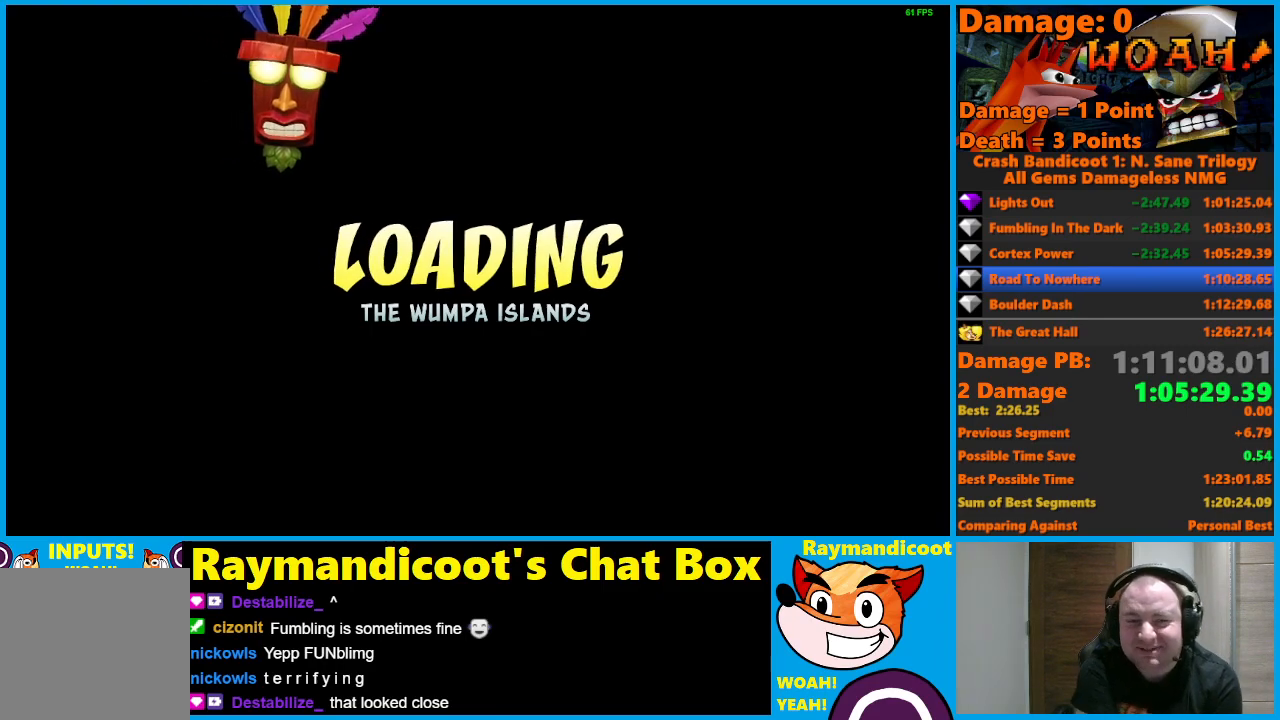
{"buttons": [], "left_stick": "center", "right_stick": "center", "events": []}
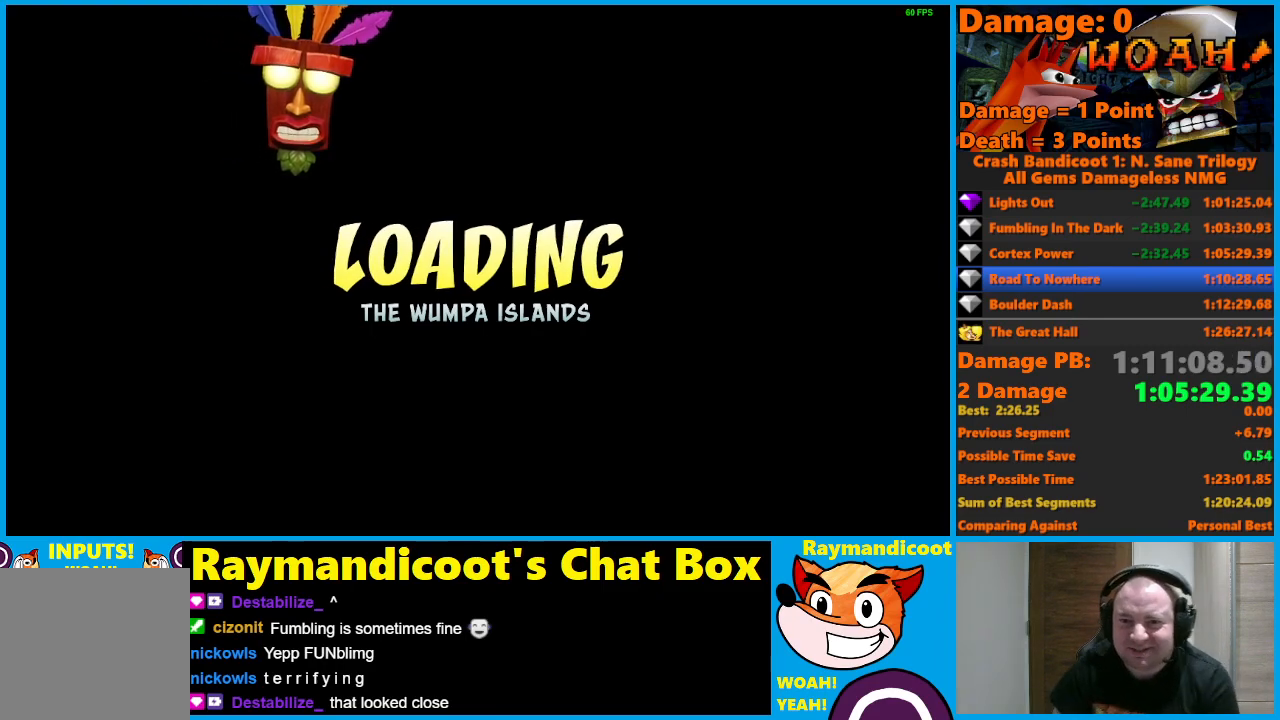
{"buttons": [], "left_stick": "center", "right_stick": "center", "events": []}
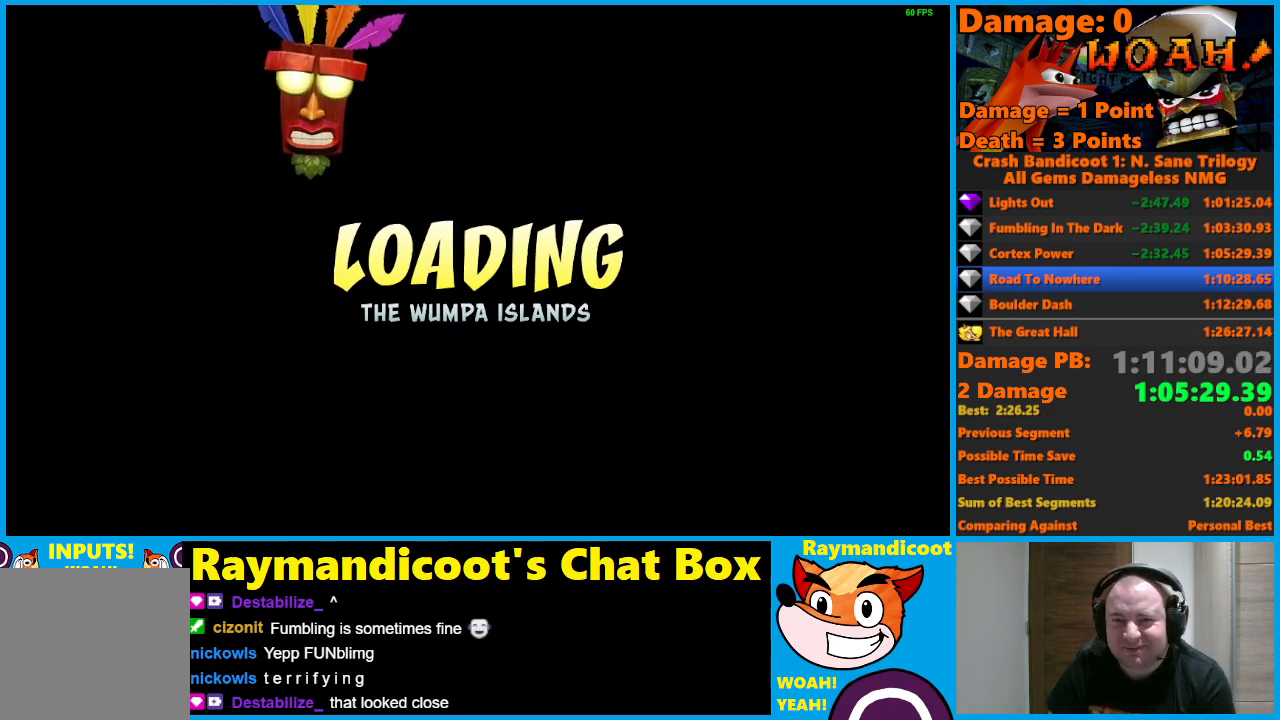
{"buttons": ["DPAD_LEFT"], "left_stick": "center", "right_stick": "center", "events": [[200, "DPAD_LEFT", "down"]]}
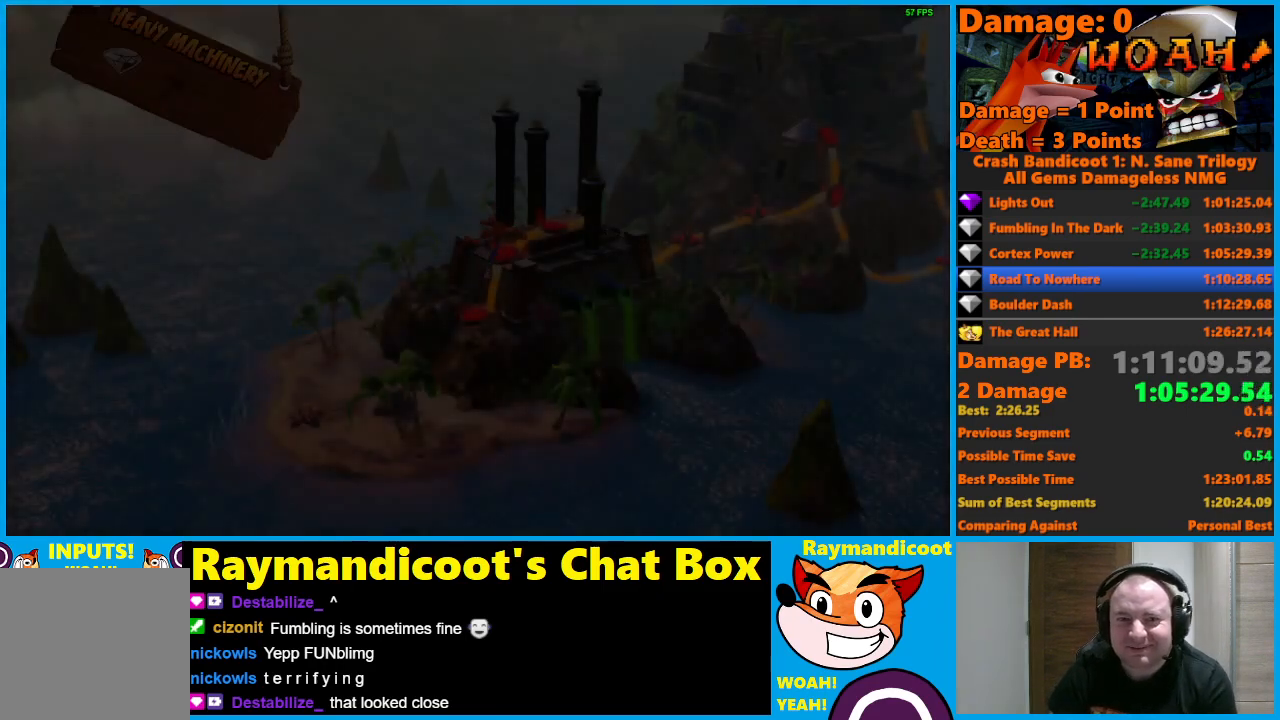
{"buttons": ["DPAD_LEFT"], "left_stick": "center", "right_stick": "center", "events": []}
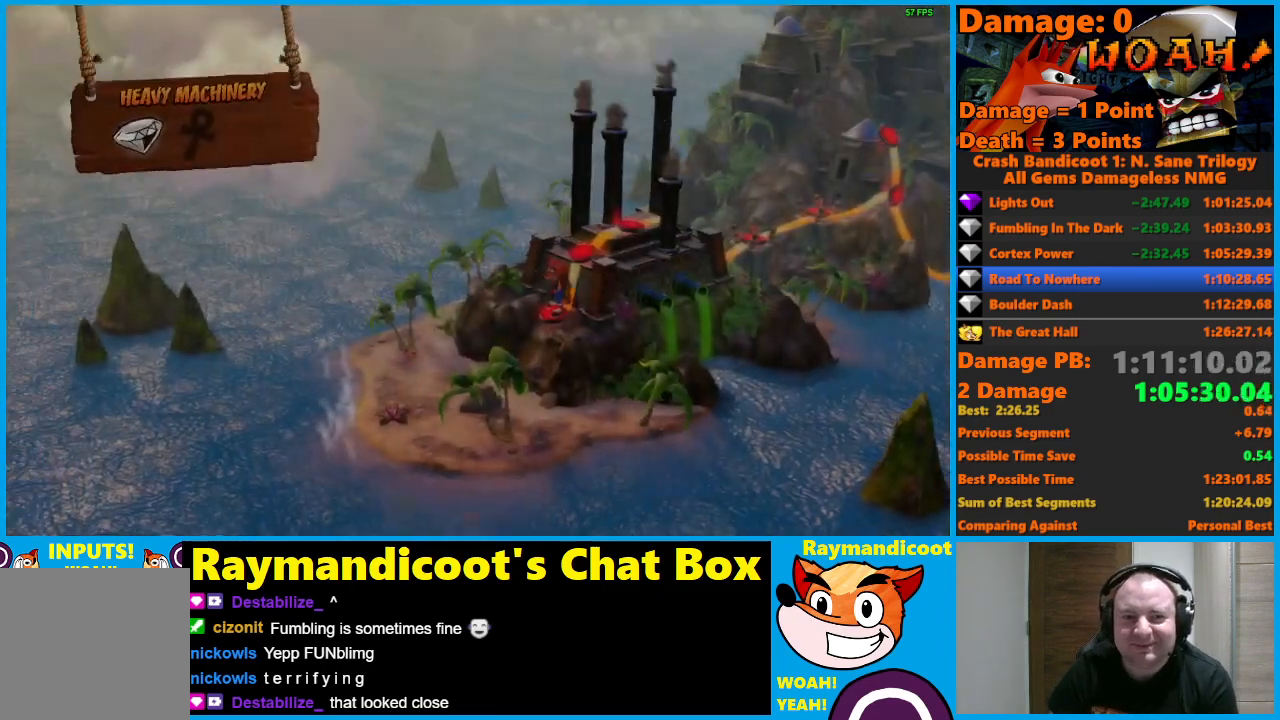
{"buttons": ["DPAD_LEFT"], "left_stick": "center", "right_stick": "center", "events": []}
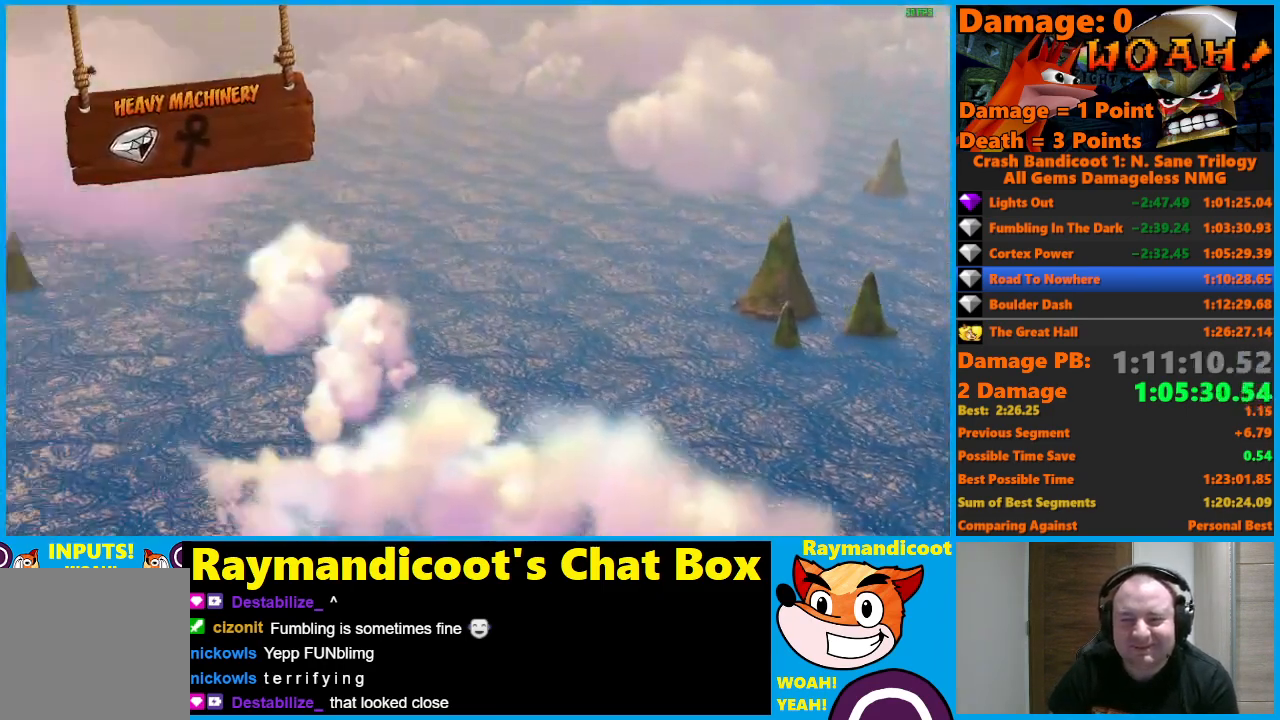
{"buttons": ["DPAD_LEFT"], "left_stick": "center", "right_stick": "center", "events": []}
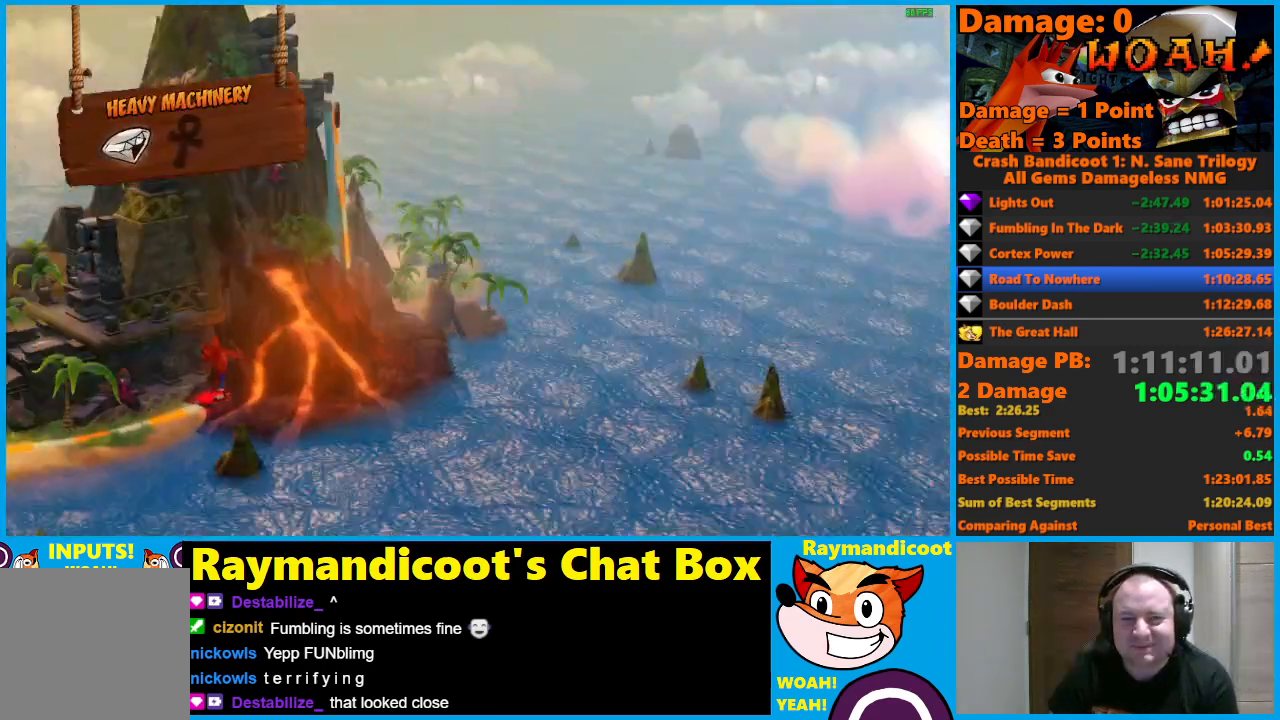
{"buttons": ["DPAD_LEFT"], "left_stick": "center", "right_stick": "center", "events": []}
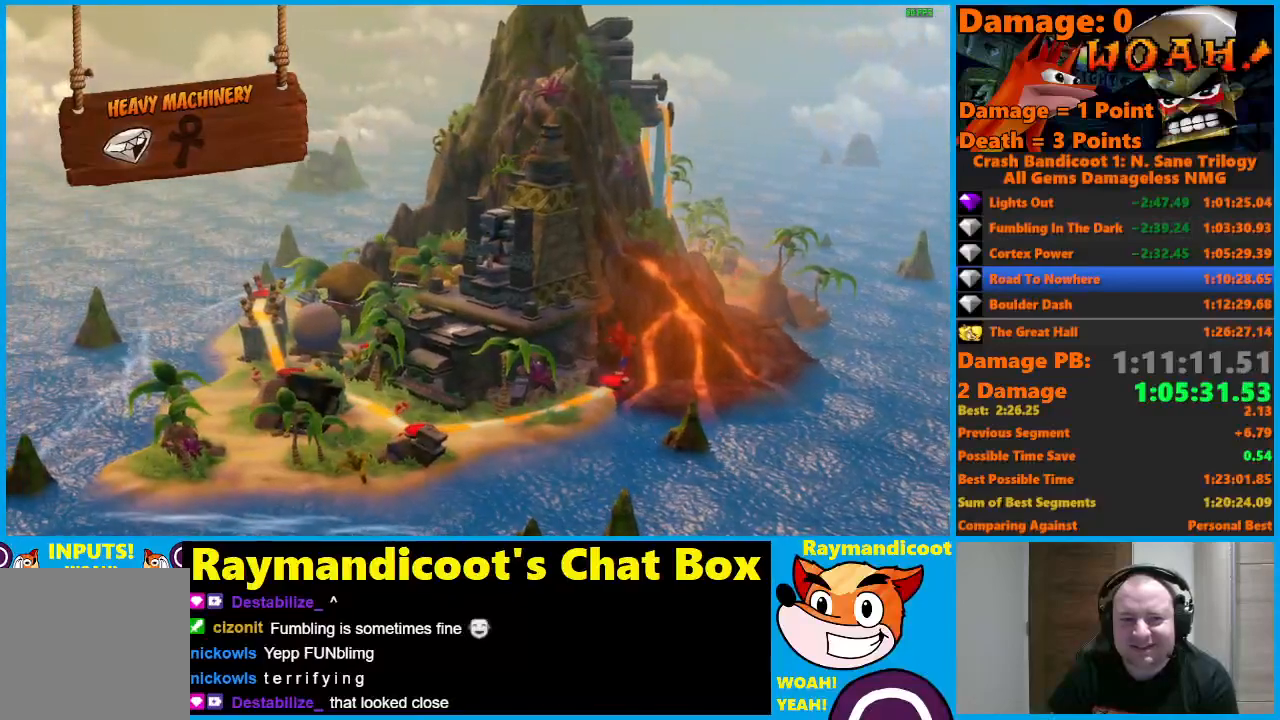
{"buttons": ["DPAD_LEFT"], "left_stick": "center", "right_stick": "center", "events": []}
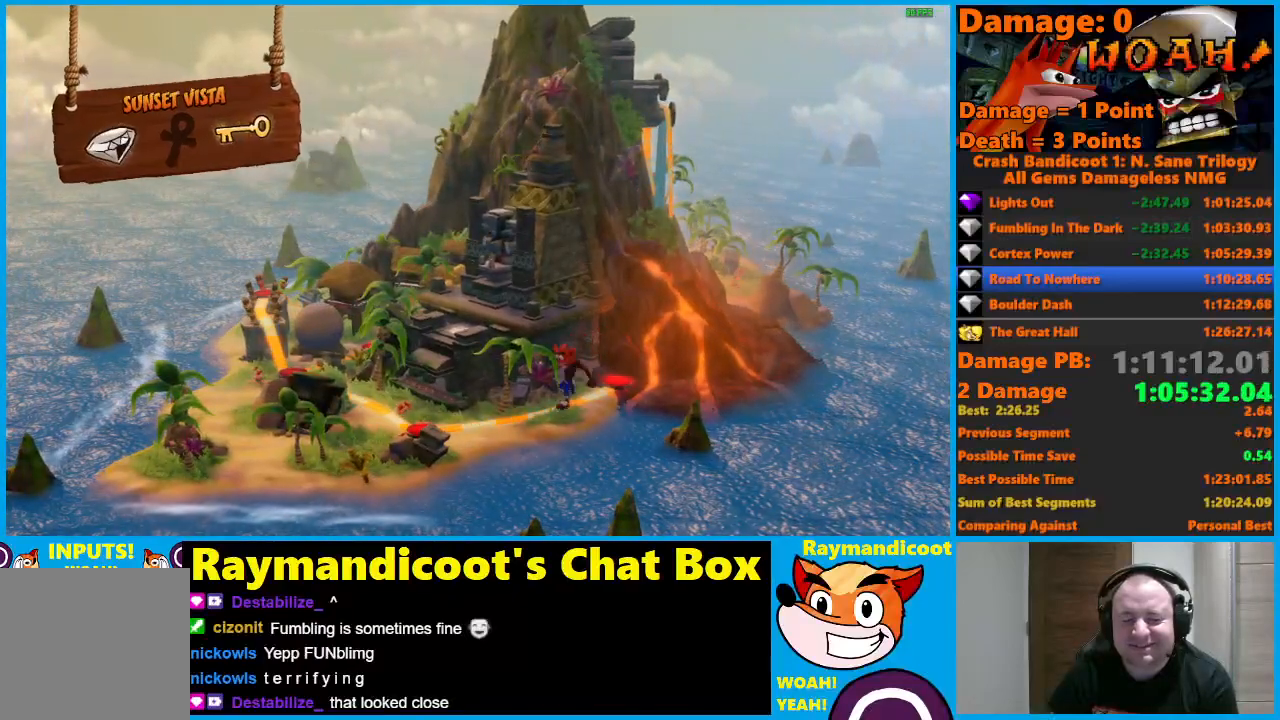
{"buttons": ["DPAD_LEFT"], "left_stick": "center", "right_stick": "center", "events": [[183, "DPAD_LEFT", "up"], [217, "DPAD_LEFT", "down"]]}
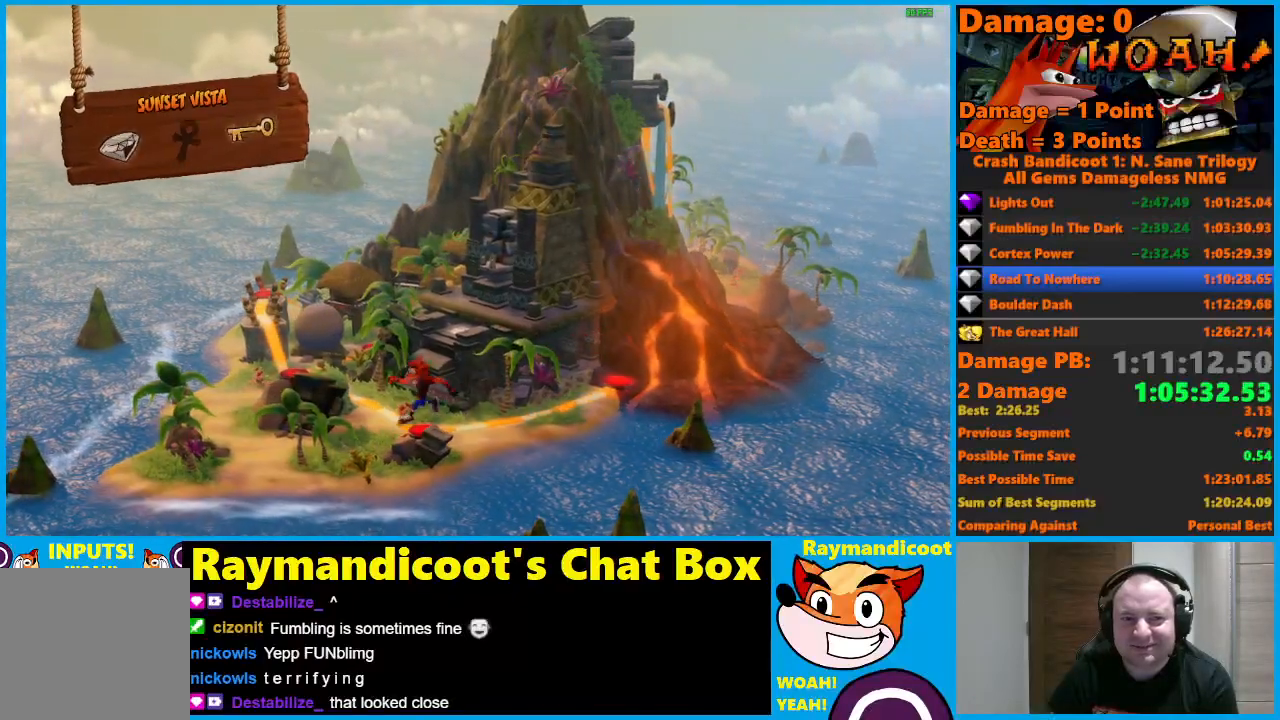
{"buttons": ["DPAD_LEFT"], "left_stick": "center", "right_stick": "center", "events": [[300, "DPAD_LEFT", "up"], [450, "DPAD_LEFT", "down"]]}
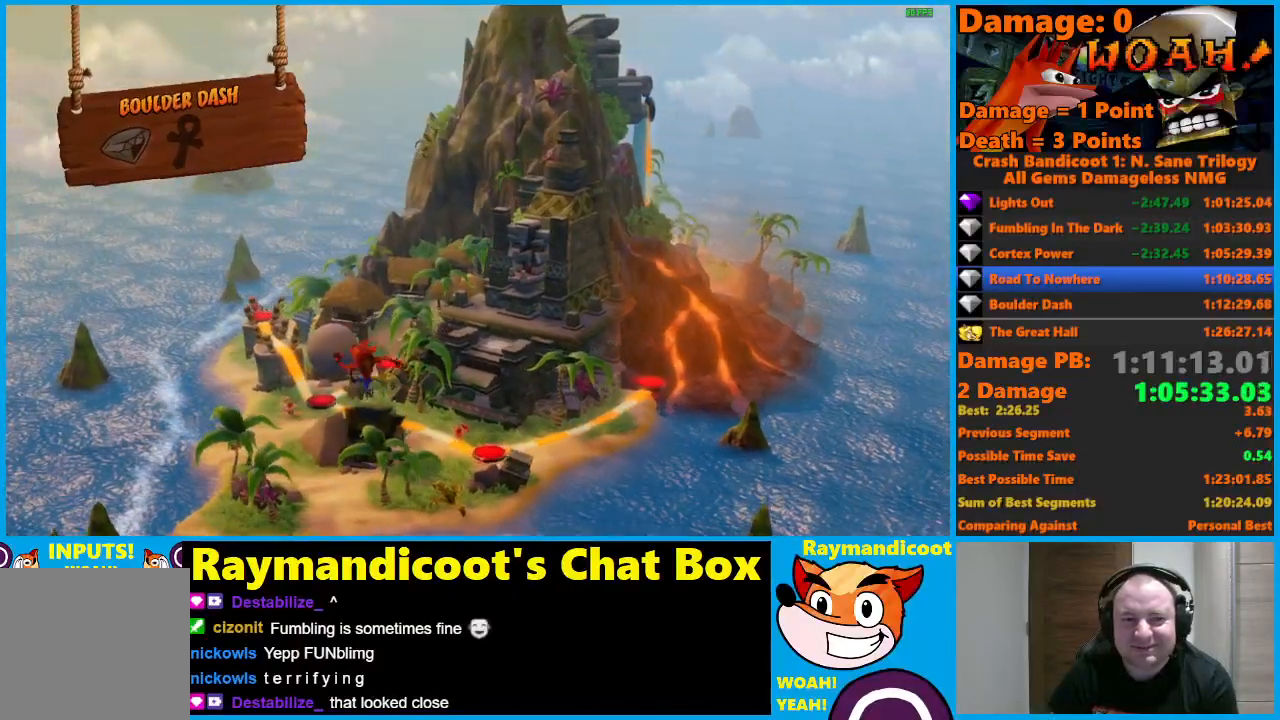
{"buttons": ["A"], "left_stick": "center", "right_stick": "center", "events": [[317, "DPAD_LEFT", "up"], [450, "A", "down"]]}
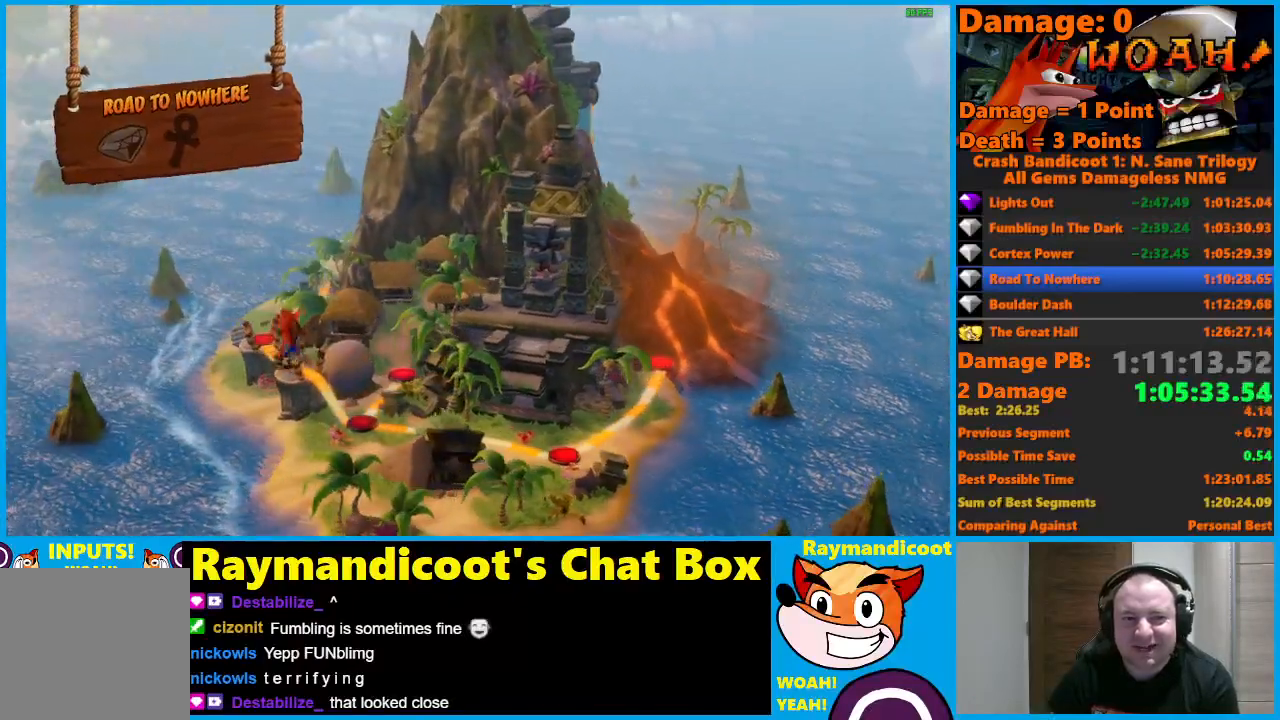
{"buttons": ["A"], "left_stick": "center", "right_stick": "center", "events": [[67, "A", "up"], [133, "A", "down"], [250, "A", "up"], [300, "A", "down"], [400, "A", "up"], [467, "A", "down"]]}
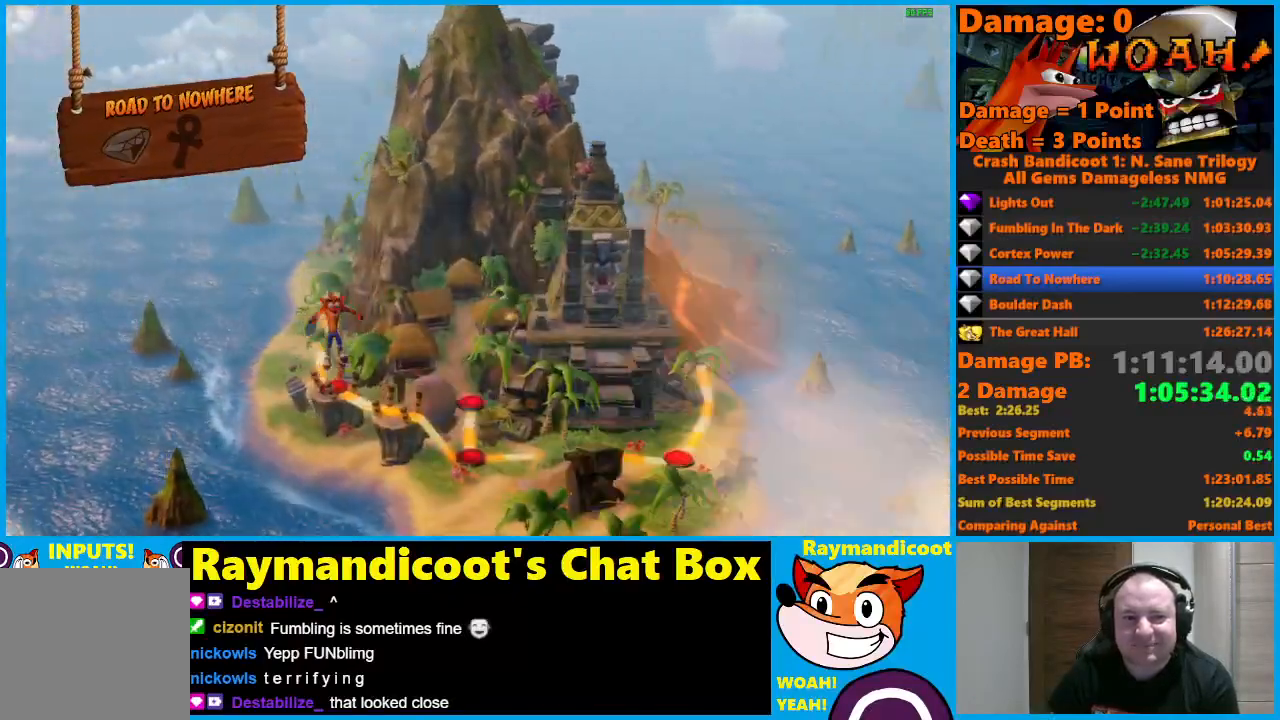
{"buttons": [], "left_stick": "center", "right_stick": "center", "events": [[50, "A", "up"], [183, "Y", "down"], [283, "Y", "up"], [333, "Y", "down"], [450, "Y", "up"]]}
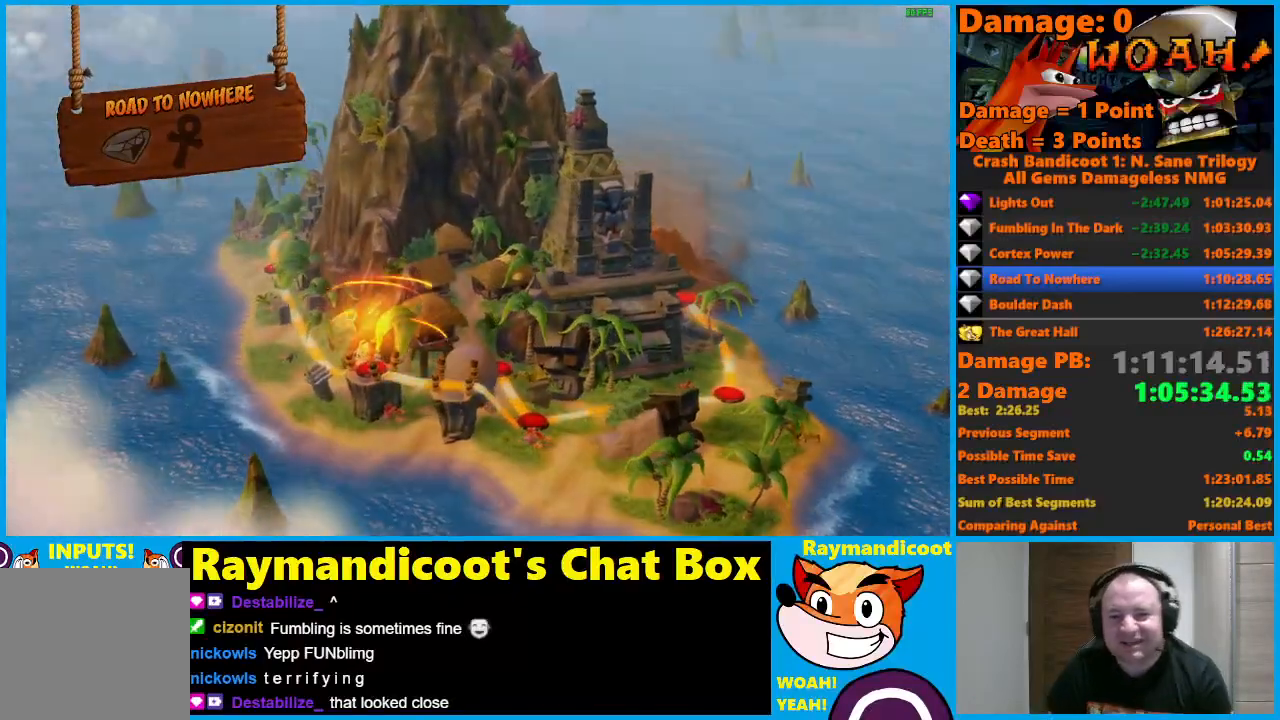
{"buttons": [], "left_stick": "center", "right_stick": "center", "events": [[17, "Y", "down"], [117, "Y", "up"], [183, "Y", "down"], [283, "Y", "up"], [350, "Y", "down"], [467, "Y", "up"]]}
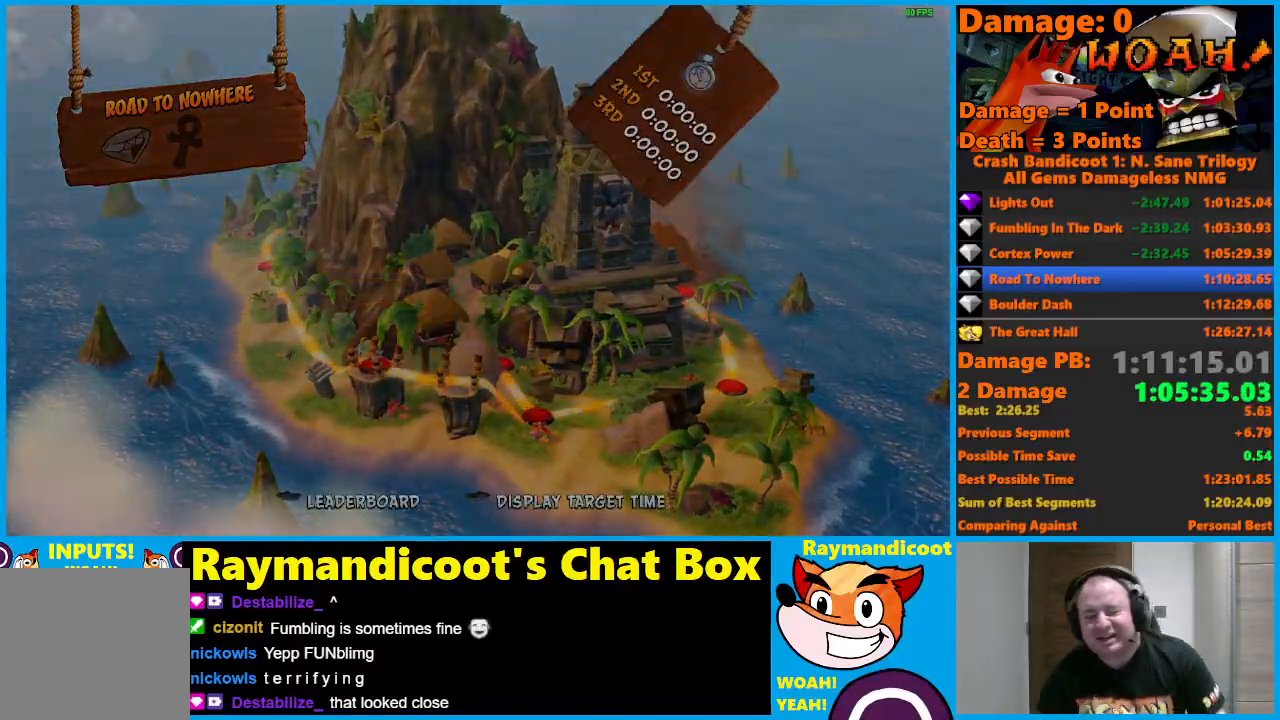
{"buttons": [], "left_stick": "center", "right_stick": "center", "events": [[33, "Y", "down"], [133, "Y", "up"], [250, "Y", "down"], [317, "Y", "up"], [400, "Y", "down"], [500, "Y", "up"]]}
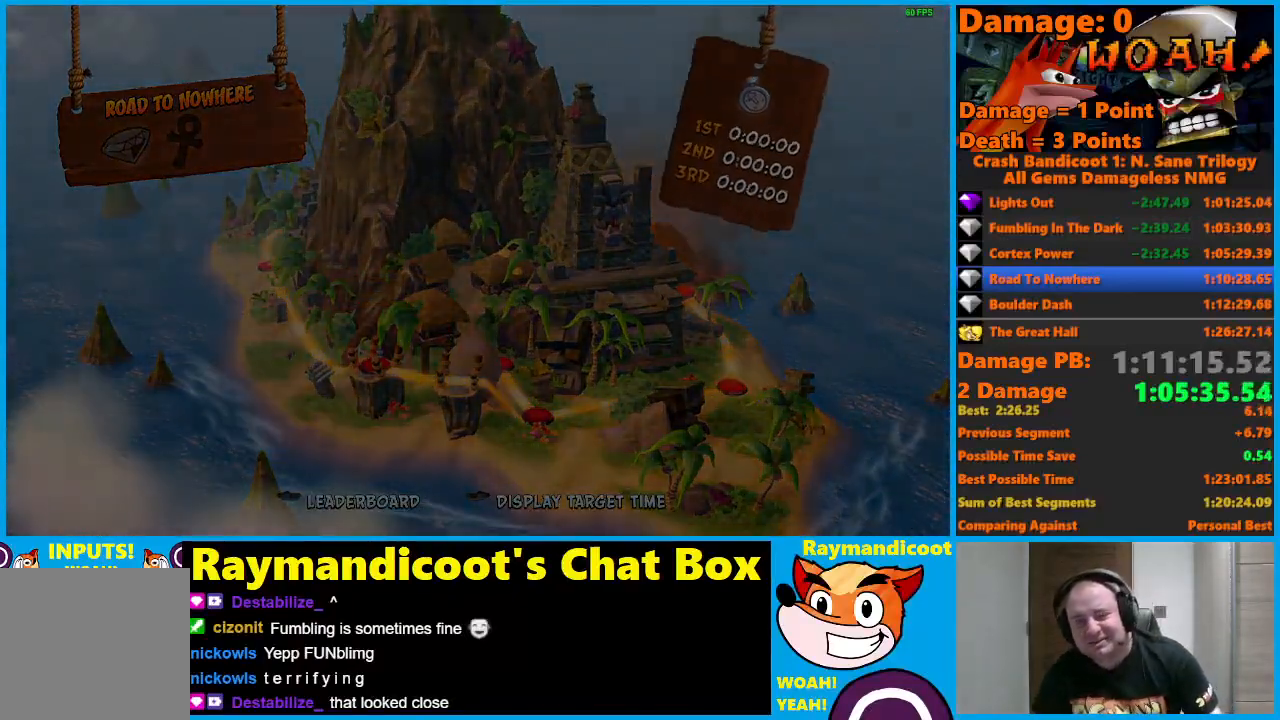
{"buttons": ["Y"], "left_stick": "center", "right_stick": "center", "events": [[67, "Y", "down"], [183, "Y", "up"], [267, "Y", "down"], [350, "Y", "up"], [433, "Y", "down"]]}